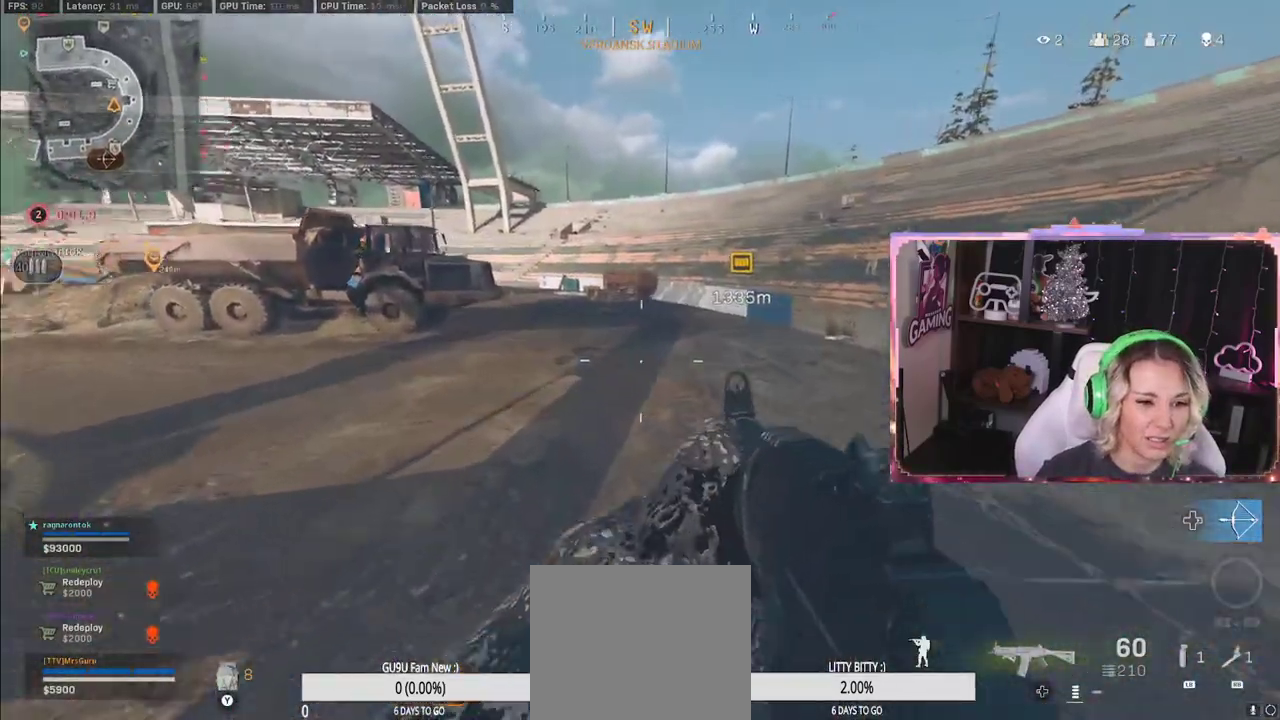
Gameplay with a controller (Xbox layout); each line is a JSON object with the inputs held at the frame after it. "events" lists button and stick changes between this image and that frame as [ms after this image, input, new state], when the widget could be followed in between.
{"buttons": [], "left_stick": "up", "right_stick": "center", "events": [[150, "right_stick", "left"], [217, "right_stick", "right"], [417, "right_stick", "center"]]}
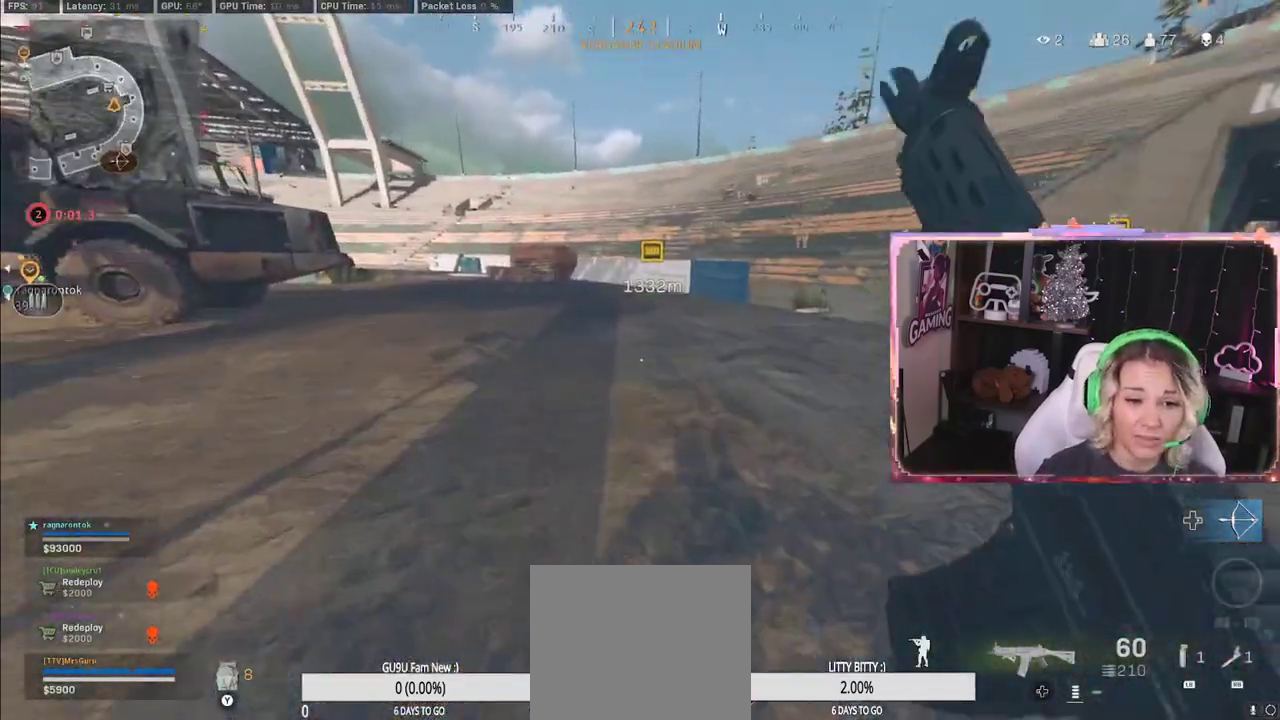
{"buttons": [], "left_stick": "up", "right_stick": "center", "events": []}
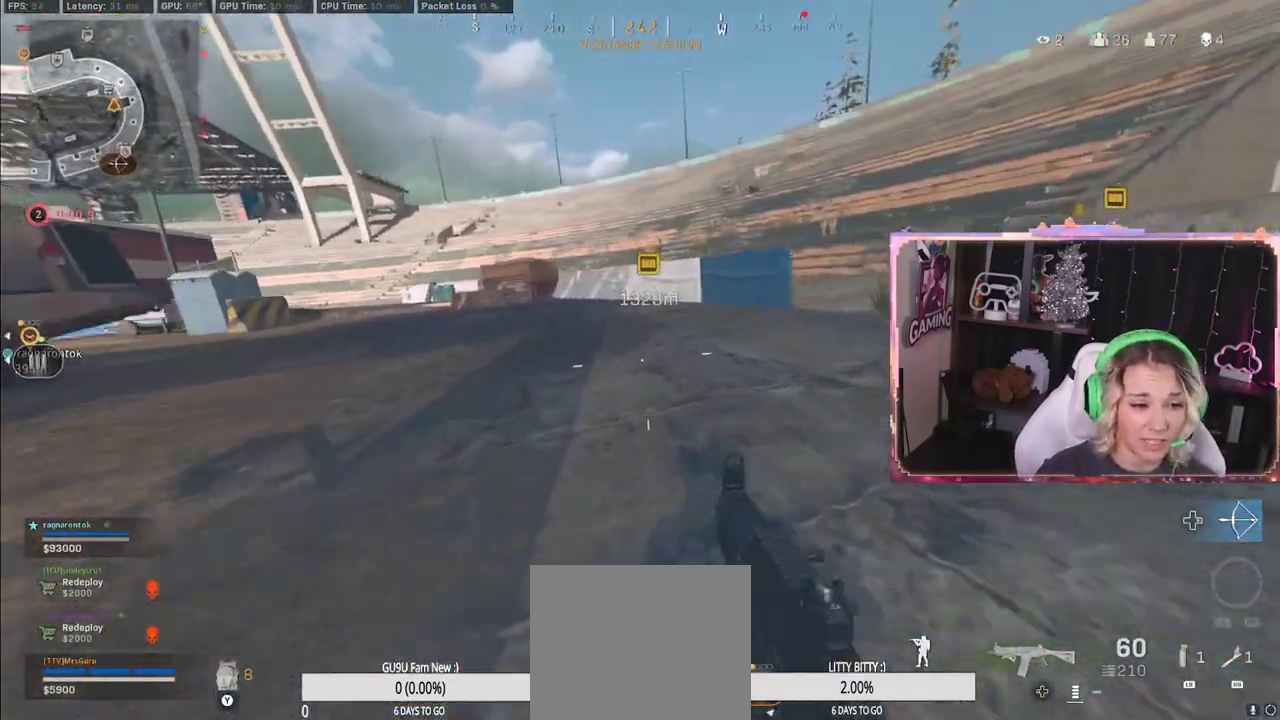
{"buttons": ["R3"], "left_stick": "up", "right_stick": "center", "events": [[200, "R3", "down"]]}
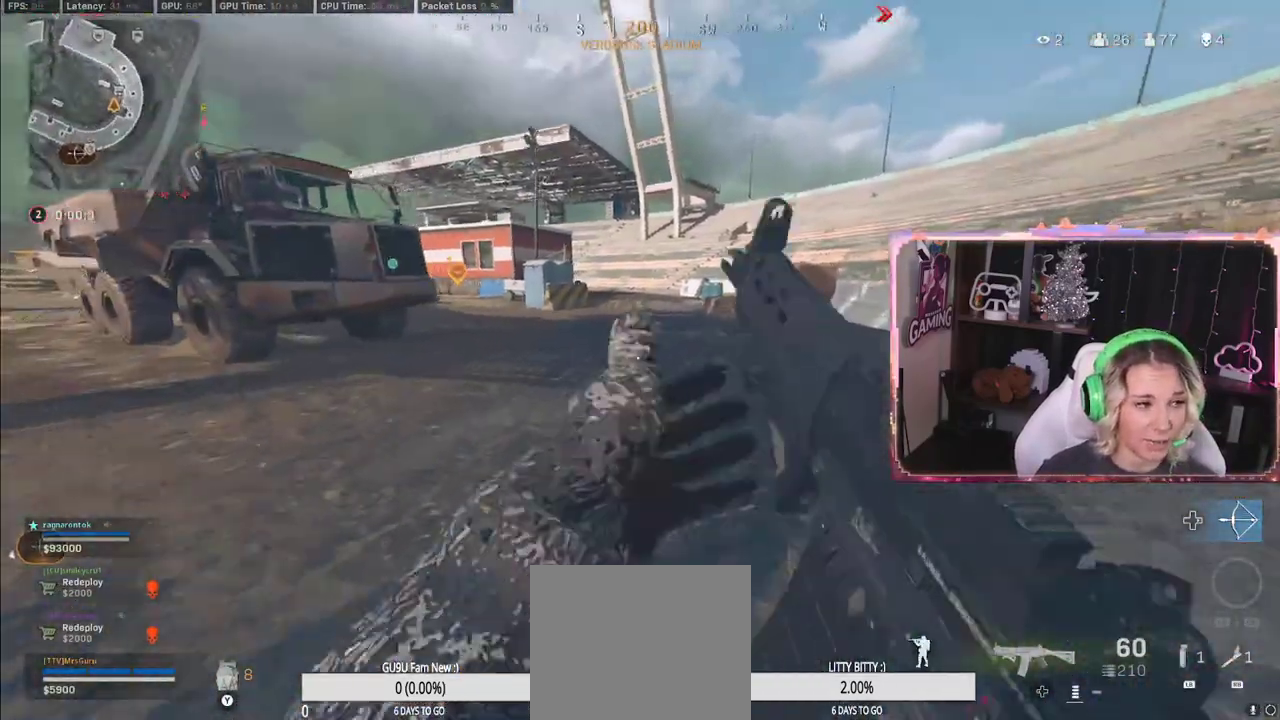
{"buttons": [], "left_stick": "up", "right_stick": "center", "events": [[200, "R3", "up"], [233, "A", "down"], [317, "A", "up"]]}
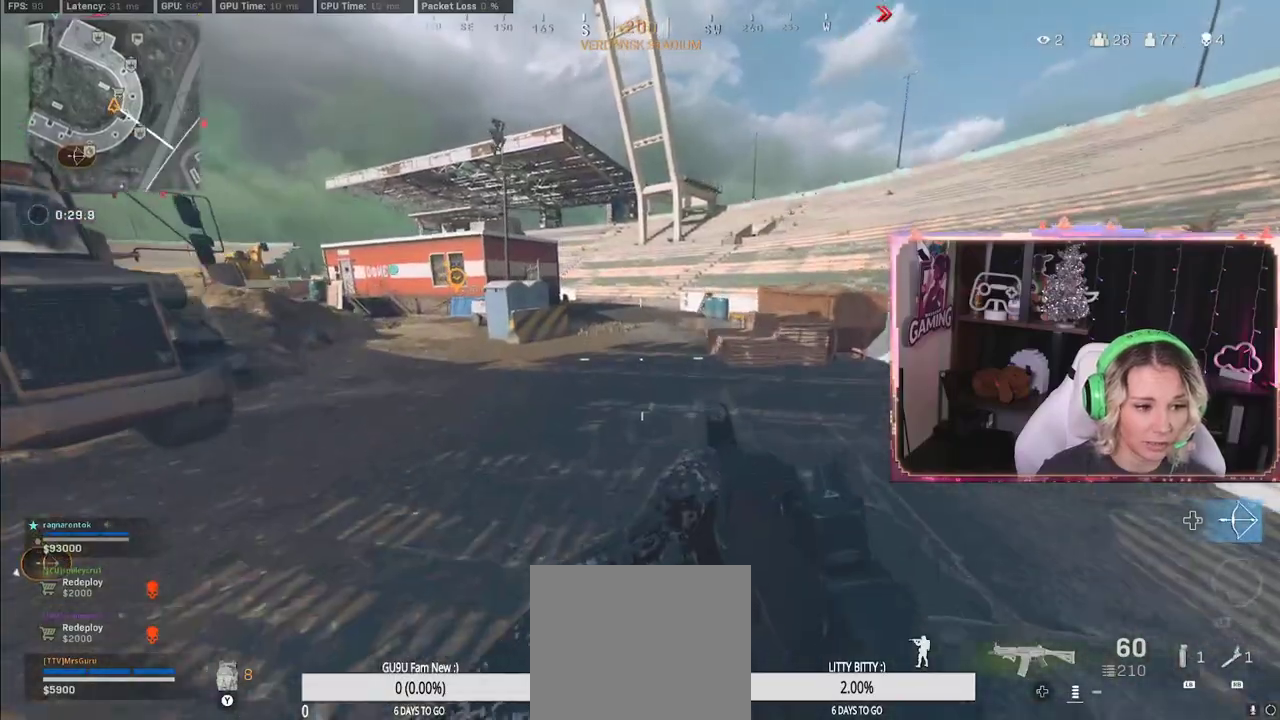
{"buttons": ["L3"], "left_stick": "up", "right_stick": "center", "events": [[283, "L3", "down"]]}
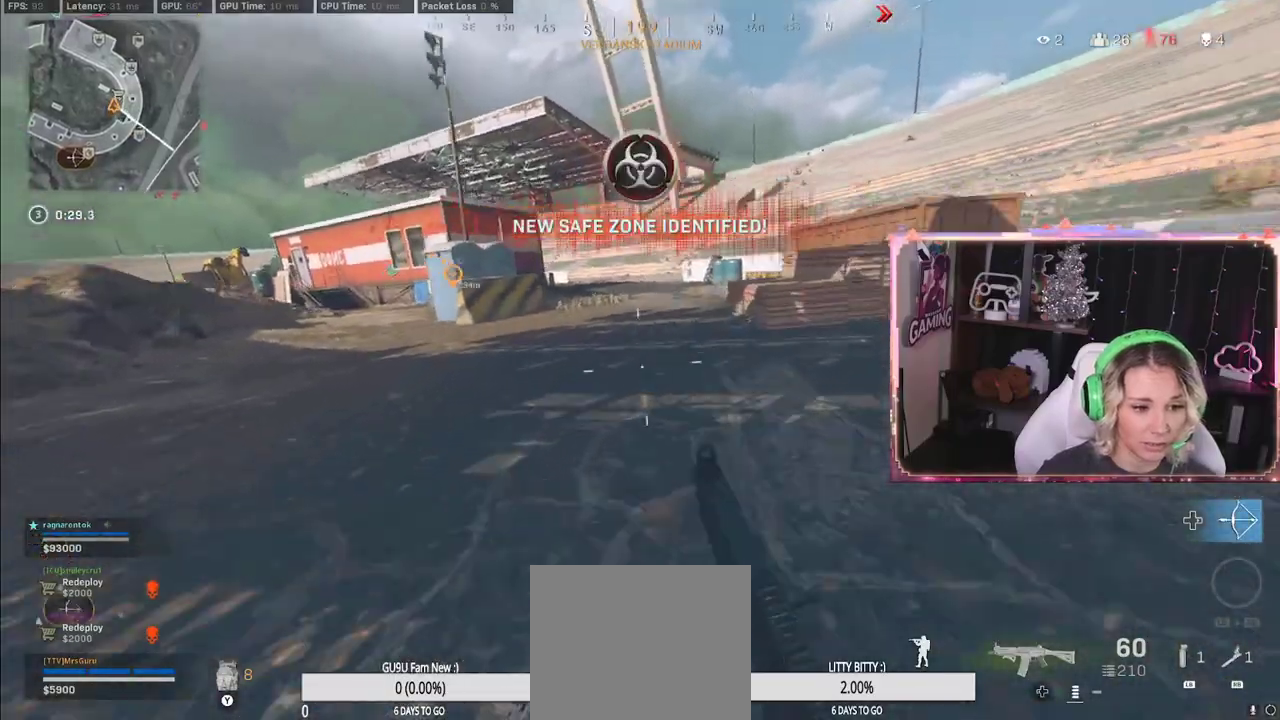
{"buttons": ["L3"], "left_stick": "up", "right_stick": "center", "events": [[17, "L3", "up"], [117, "R3", "down"], [233, "L3", "down"], [267, "R3", "up"], [350, "L3", "up"], [467, "L3", "down"]]}
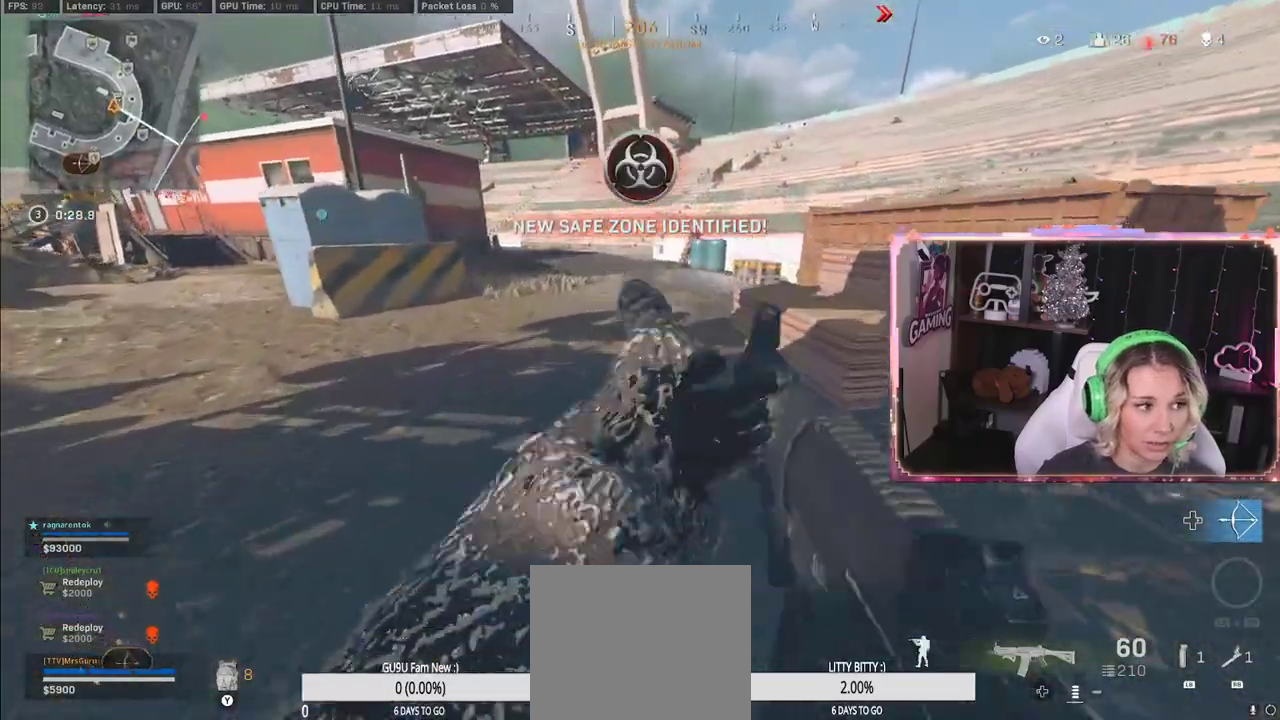
{"buttons": [], "left_stick": "up", "right_stick": "right", "events": [[217, "L3", "up"], [417, "right_stick", "right"]]}
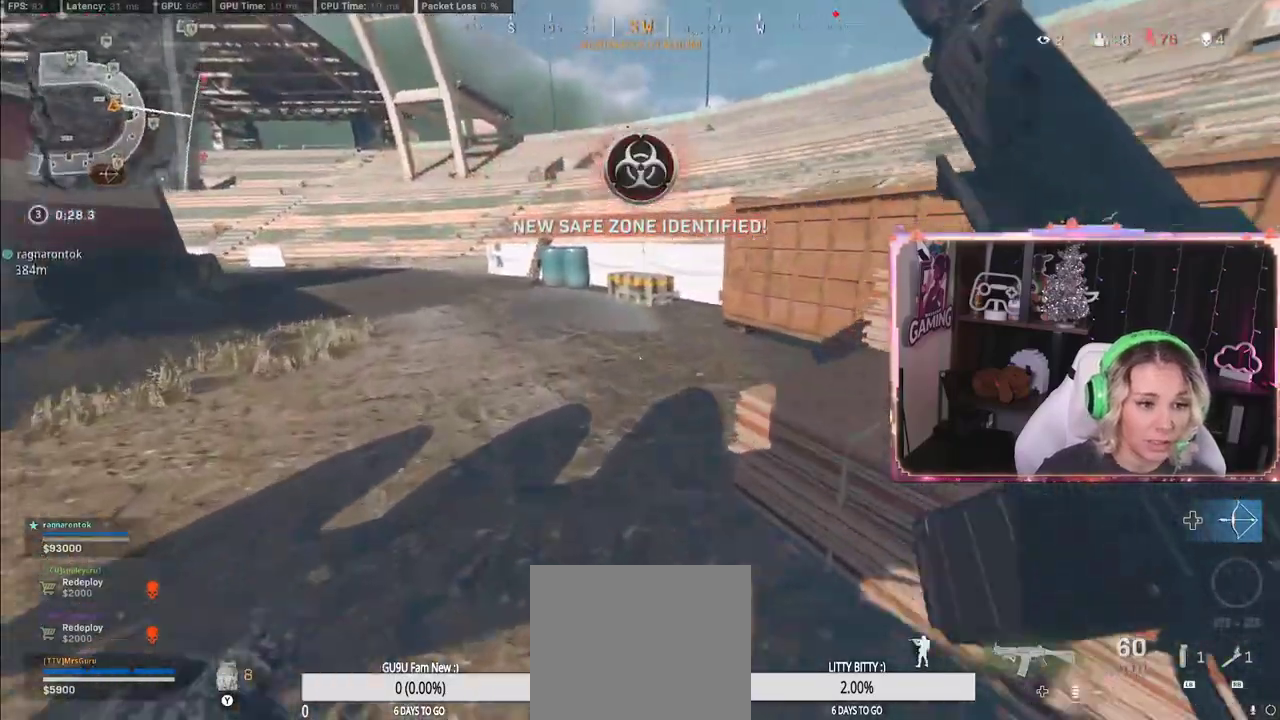
{"buttons": [], "left_stick": "up", "right_stick": "left", "events": [[33, "right_stick", "center"], [500, "right_stick", "left"]]}
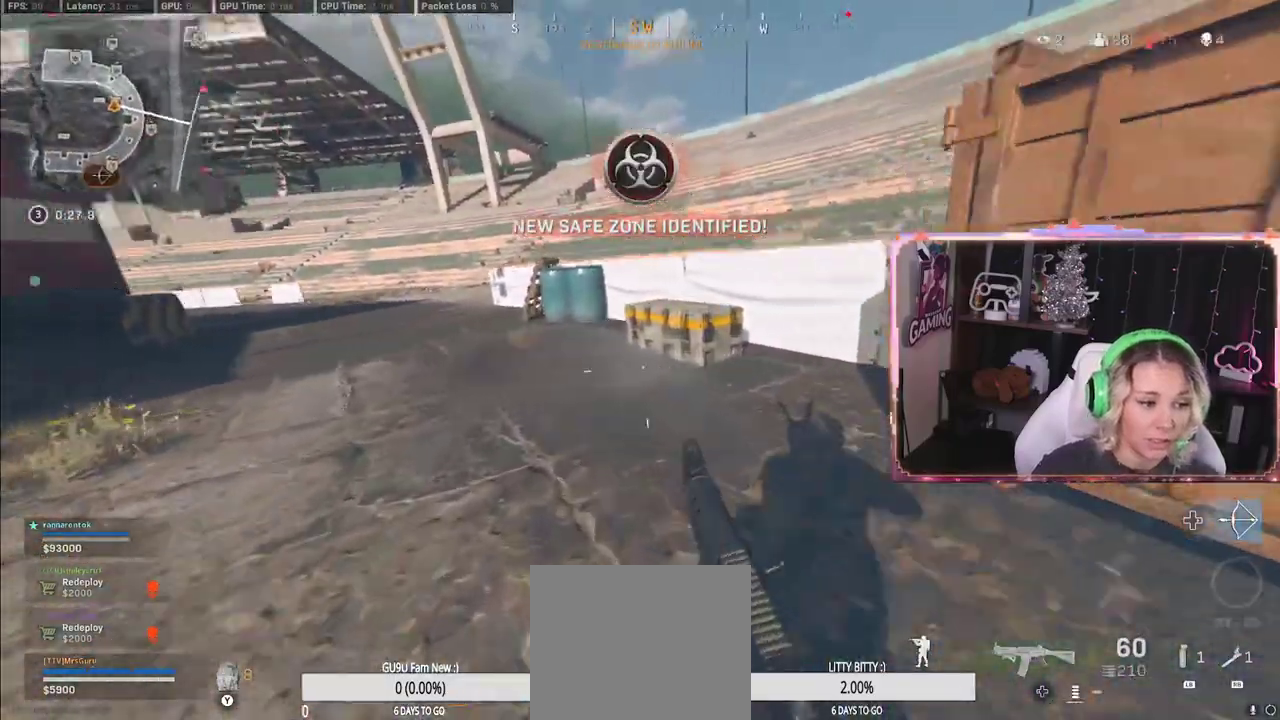
{"buttons": ["X"], "left_stick": "center", "right_stick": "center", "events": [[267, "left_stick", "center"], [267, "right_stick", "center"], [383, "X", "down"]]}
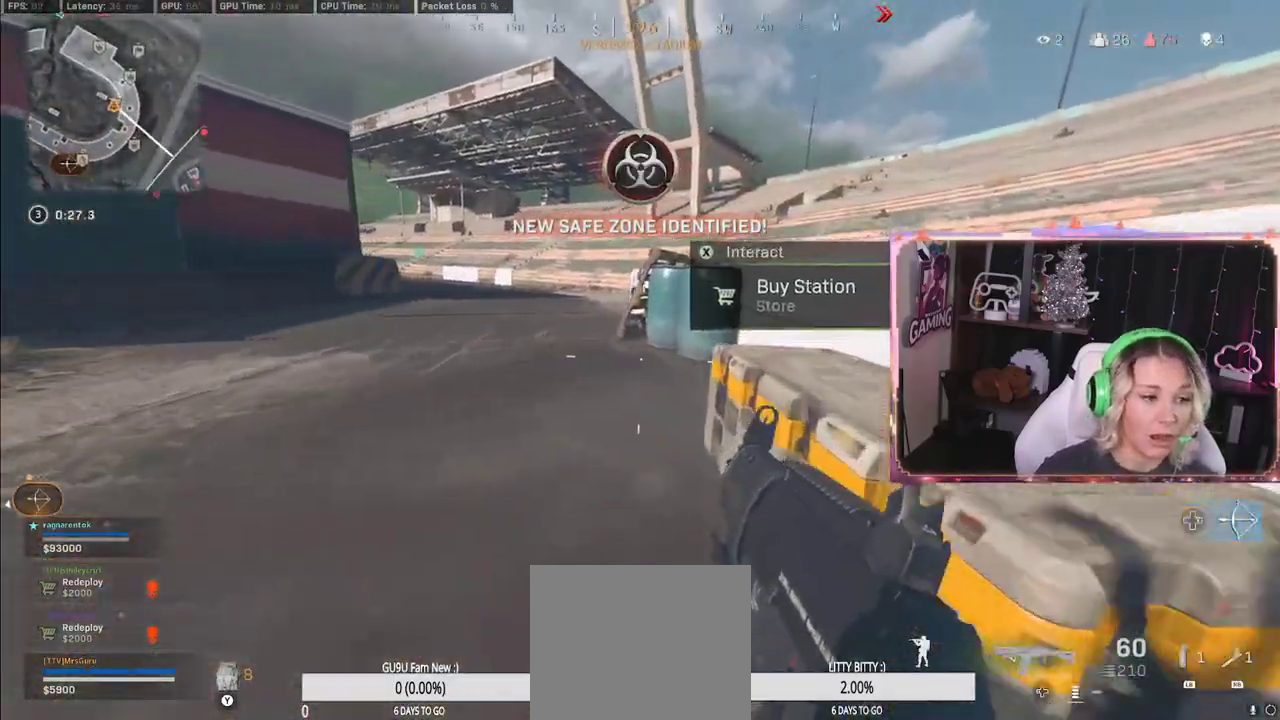
{"buttons": ["A"], "left_stick": "center", "right_stick": "center", "events": [[17, "X", "up"], [117, "DPAD_DOWN", "down"], [283, "DPAD_DOWN", "up"], [317, "A", "down"]]}
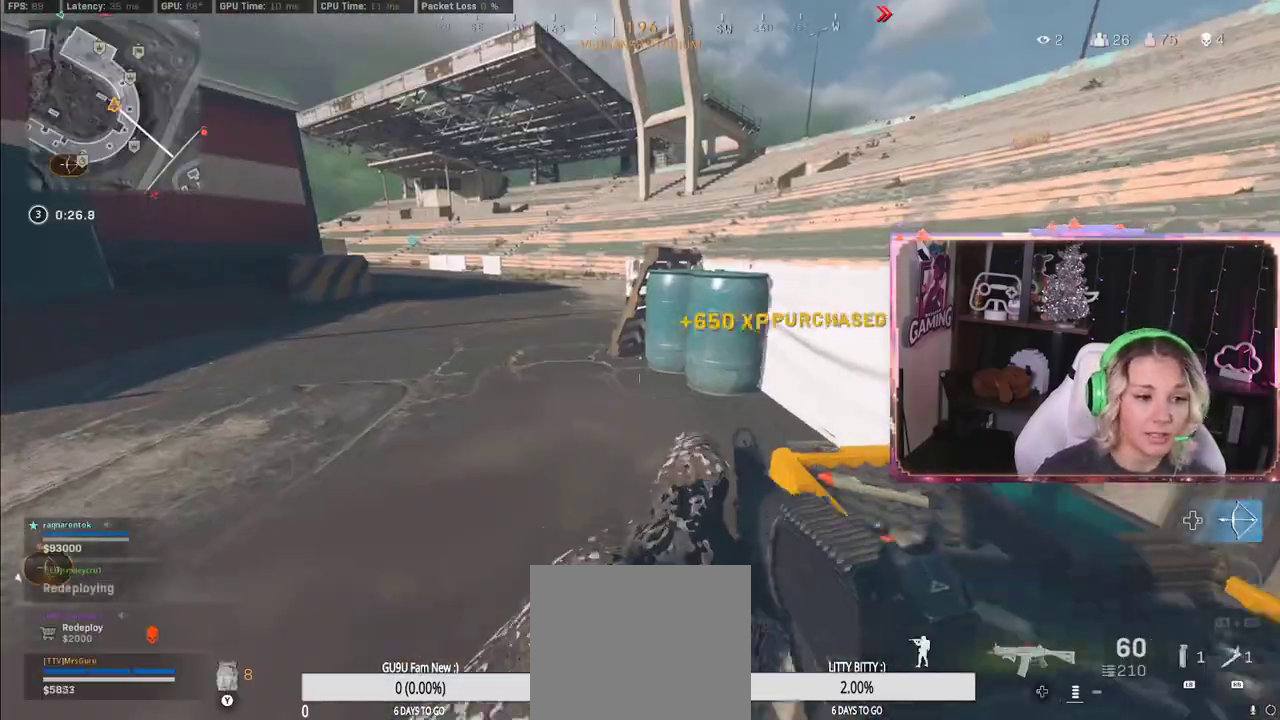
{"buttons": ["A"], "left_stick": "up", "right_stick": "center", "events": [[17, "A", "up"], [17, "L3", "down"], [17, "left_stick", "up"], [133, "right_stick", "right"], [250, "L3", "up"], [483, "A", "down"], [483, "right_stick", "center"]]}
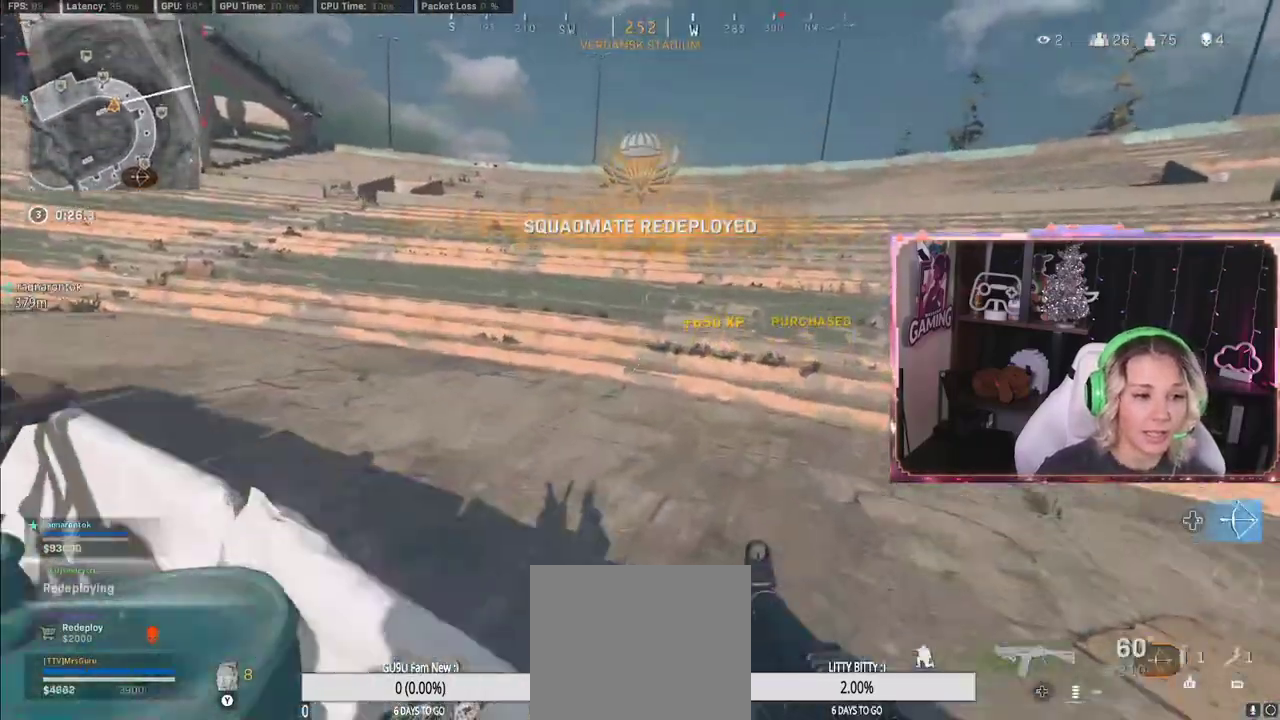
{"buttons": [], "left_stick": "right", "right_stick": "right", "events": [[17, "A", "up"], [133, "right_stick", "right"], [183, "left_stick", "down"], [317, "left_stick", "right"]]}
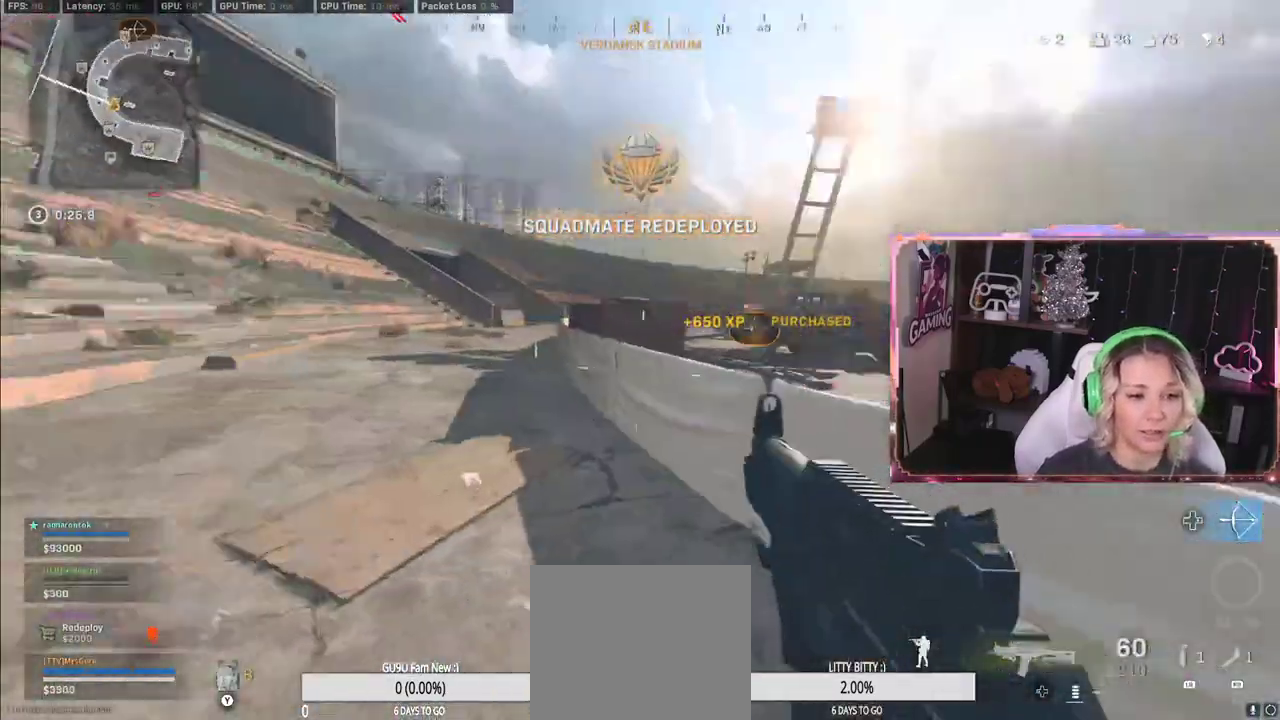
{"buttons": ["A"], "left_stick": "up-left", "right_stick": "center", "events": [[50, "left_stick", "up"], [200, "right_stick", "center"], [283, "L3", "down"], [367, "A", "down"], [383, "L3", "up"], [383, "left_stick", "up-left"]]}
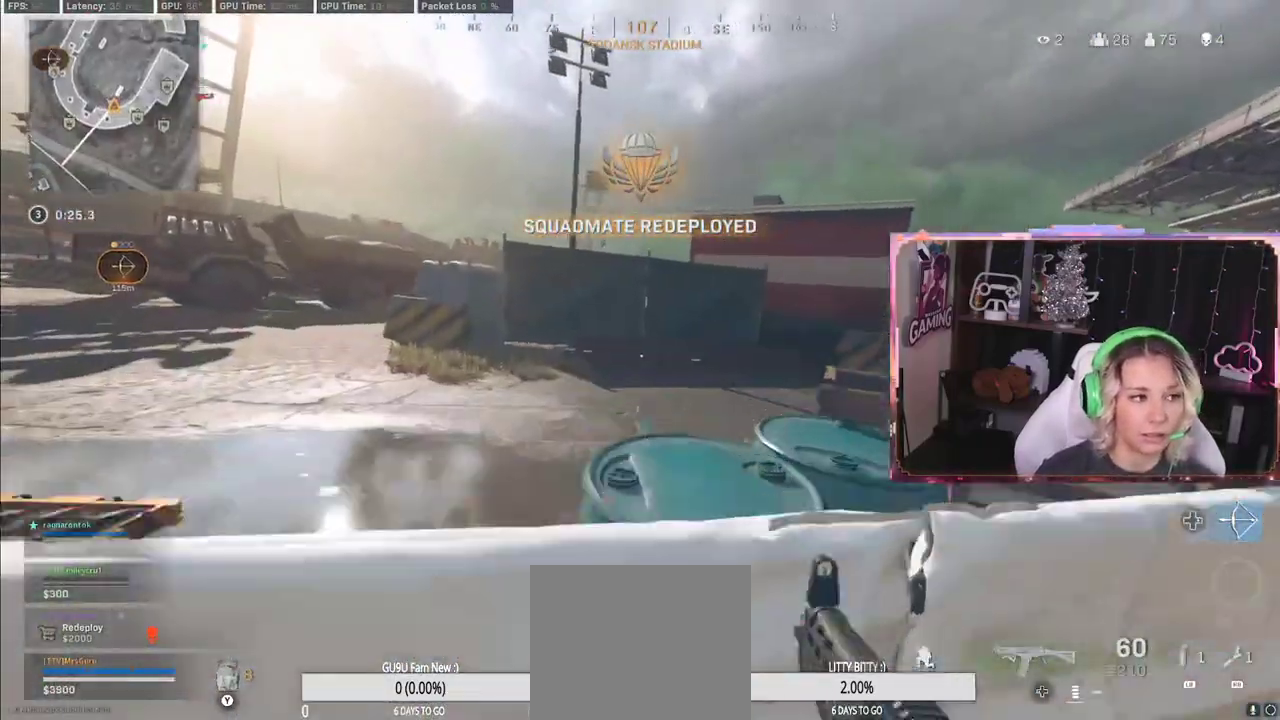
{"buttons": [], "left_stick": "up-left", "right_stick": "center", "events": [[200, "A", "up"], [200, "right_stick", "left"], [333, "right_stick", "center"]]}
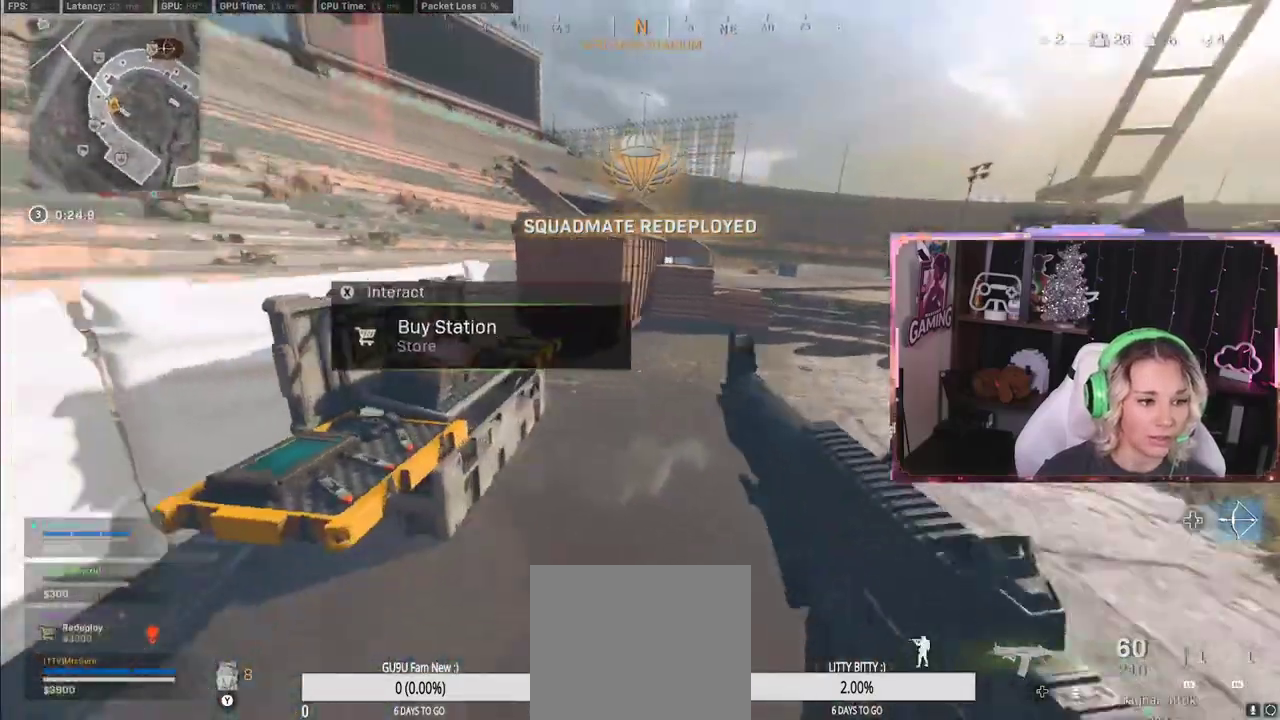
{"buttons": ["DPAD_DOWN"], "left_stick": "center", "right_stick": "center", "events": [[133, "L3", "down"], [200, "L3", "up"], [217, "X", "down"], [333, "X", "up"], [333, "left_stick", "center"], [483, "DPAD_DOWN", "down"]]}
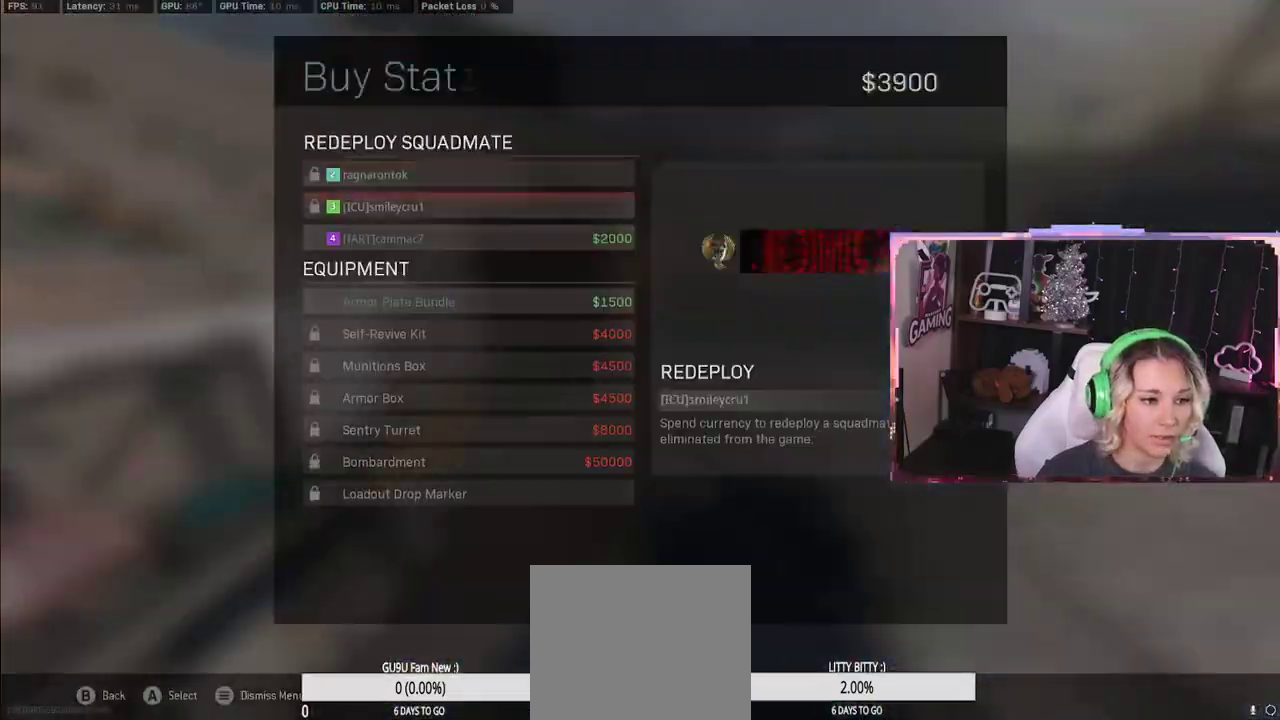
{"buttons": [], "left_stick": "center", "right_stick": "center", "events": [[33, "DPAD_DOWN", "up"], [233, "DPAD_DOWN", "down"], [483, "DPAD_DOWN", "up"]]}
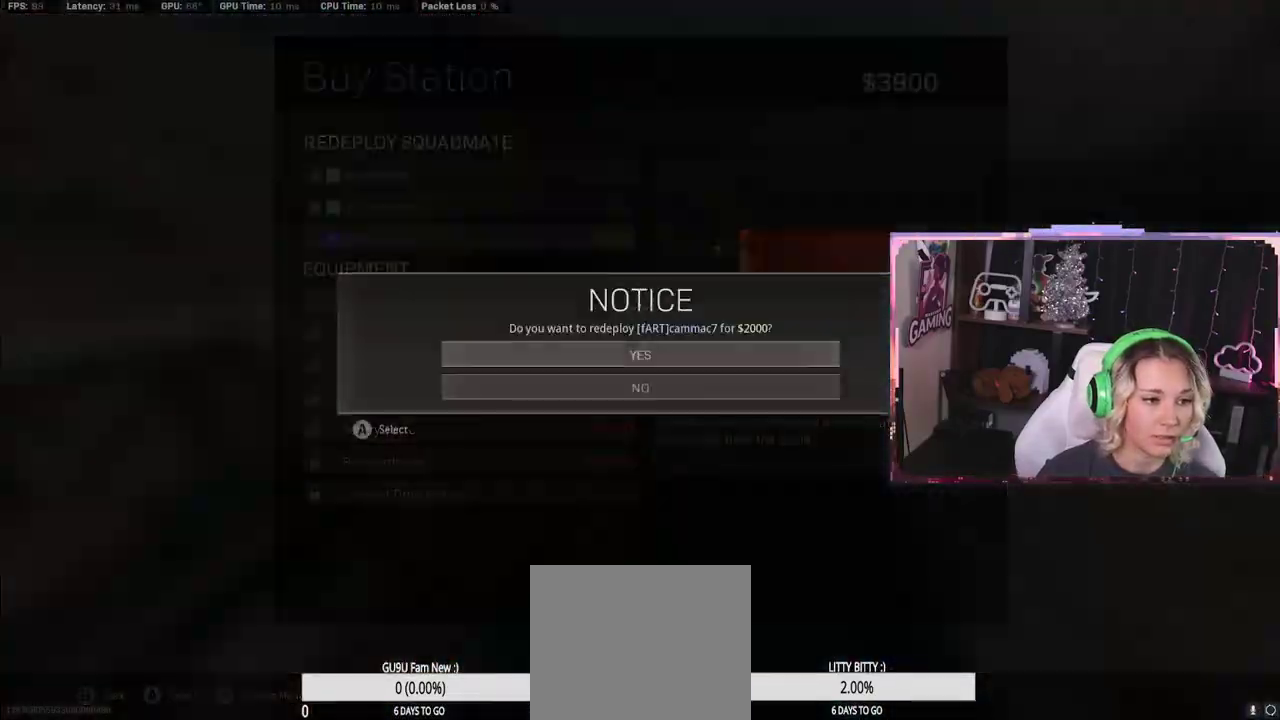
{"buttons": ["L3"], "left_stick": "up", "right_stick": "left", "events": [[83, "A", "down"], [83, "left_stick", "up"], [117, "A", "up"], [250, "L3", "down"], [250, "right_stick", "left"]]}
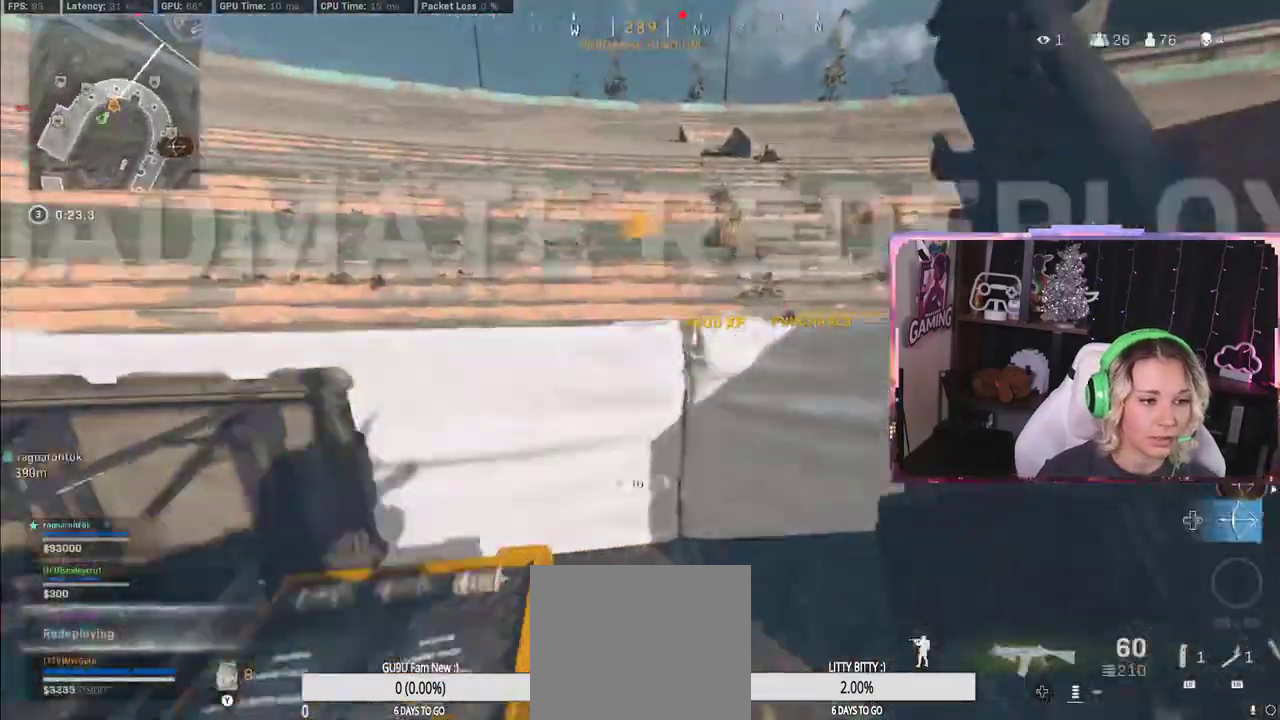
{"buttons": [], "left_stick": "up", "right_stick": "center", "events": [[117, "L3", "up"], [117, "right_stick", "center"], [133, "A", "down"], [283, "A", "up"], [317, "A", "down"], [367, "A", "up"]]}
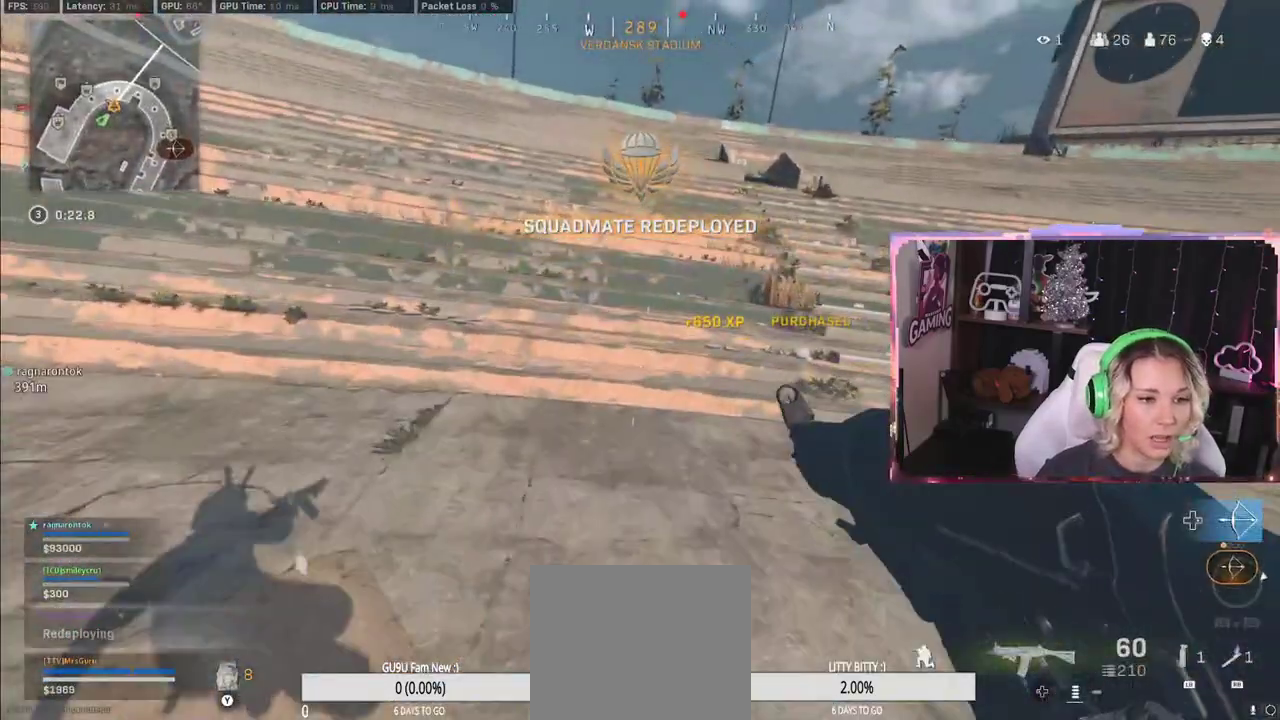
{"buttons": [], "left_stick": "up", "right_stick": "right", "events": [[400, "right_stick", "right"]]}
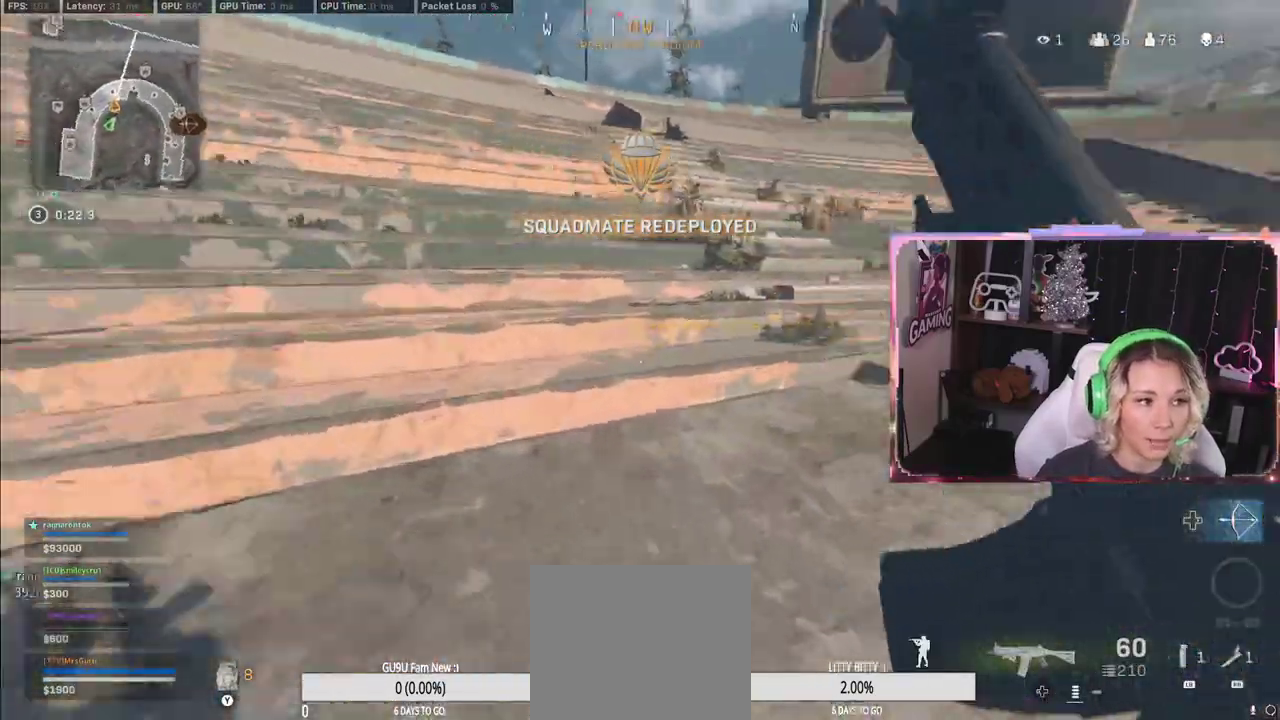
{"buttons": ["R3"], "left_stick": "up", "right_stick": "center", "events": [[67, "right_stick", "center"], [417, "R3", "down"]]}
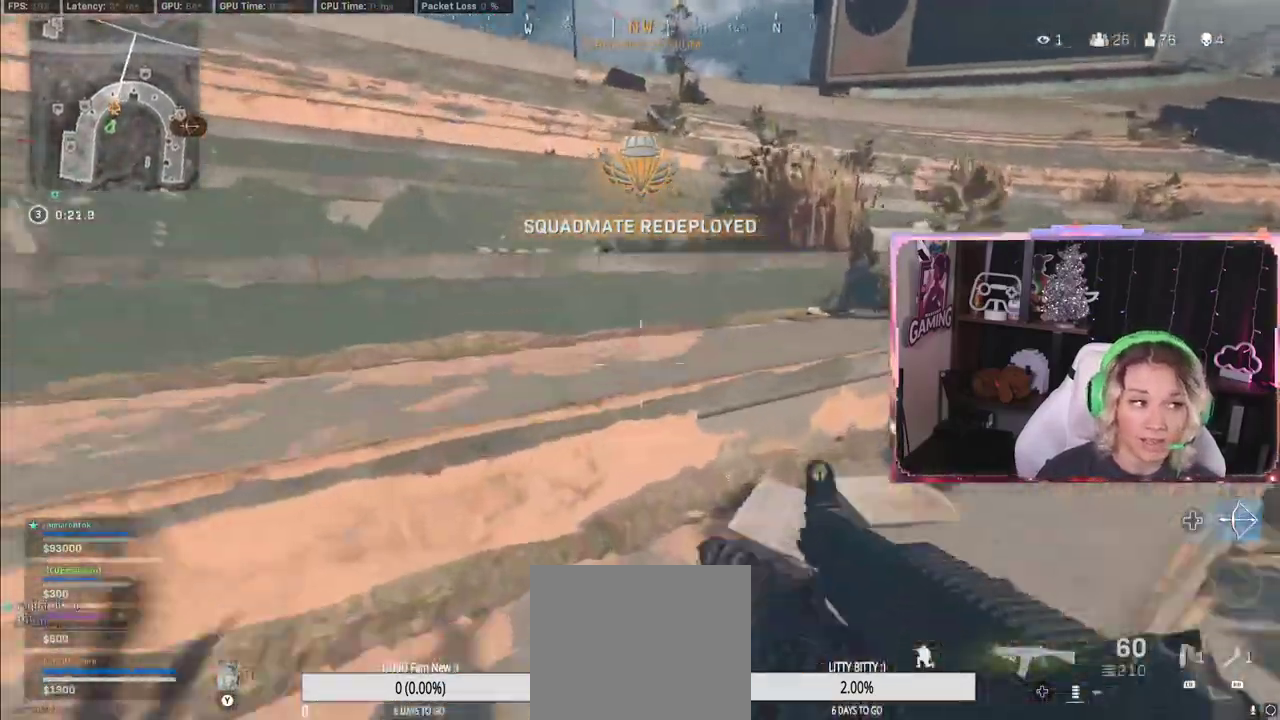
{"buttons": [], "left_stick": "up", "right_stick": "center", "events": [[33, "R3", "up"], [250, "L3", "down"], [250, "R3", "down"], [300, "L3", "up"], [300, "R3", "up"]]}
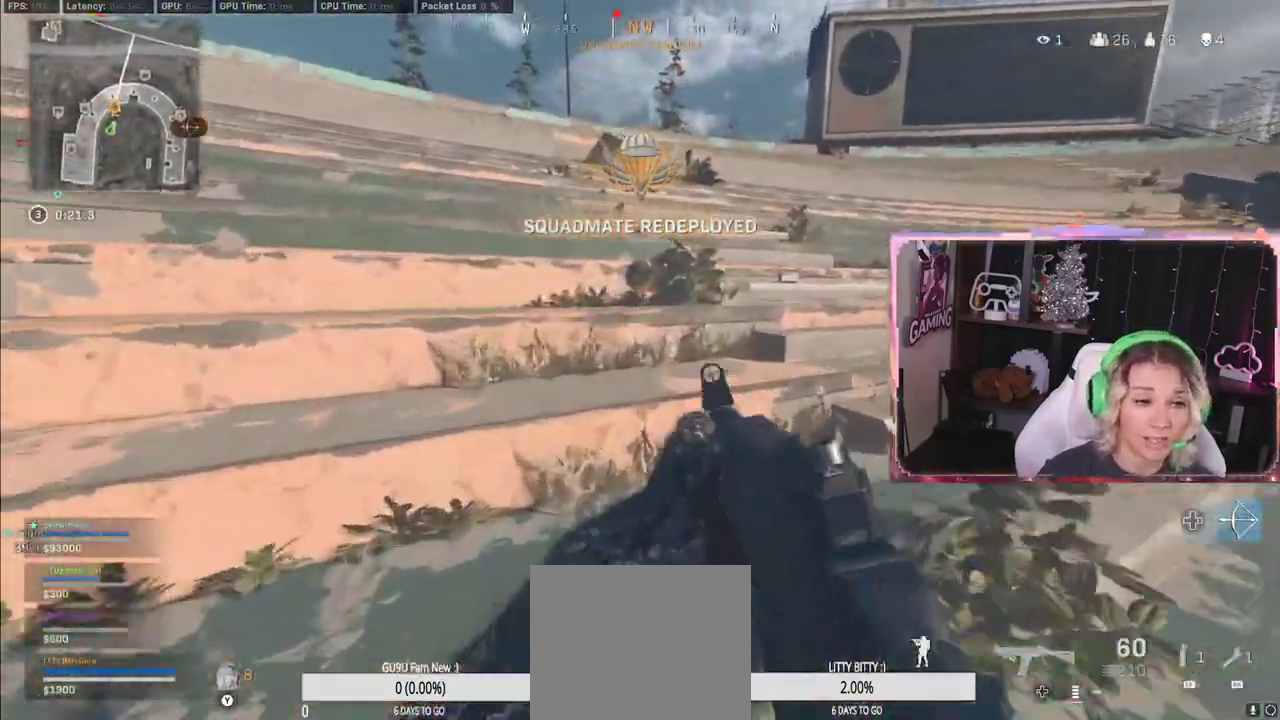
{"buttons": ["R3"], "left_stick": "up", "right_stick": "center", "events": [[500, "R3", "down"]]}
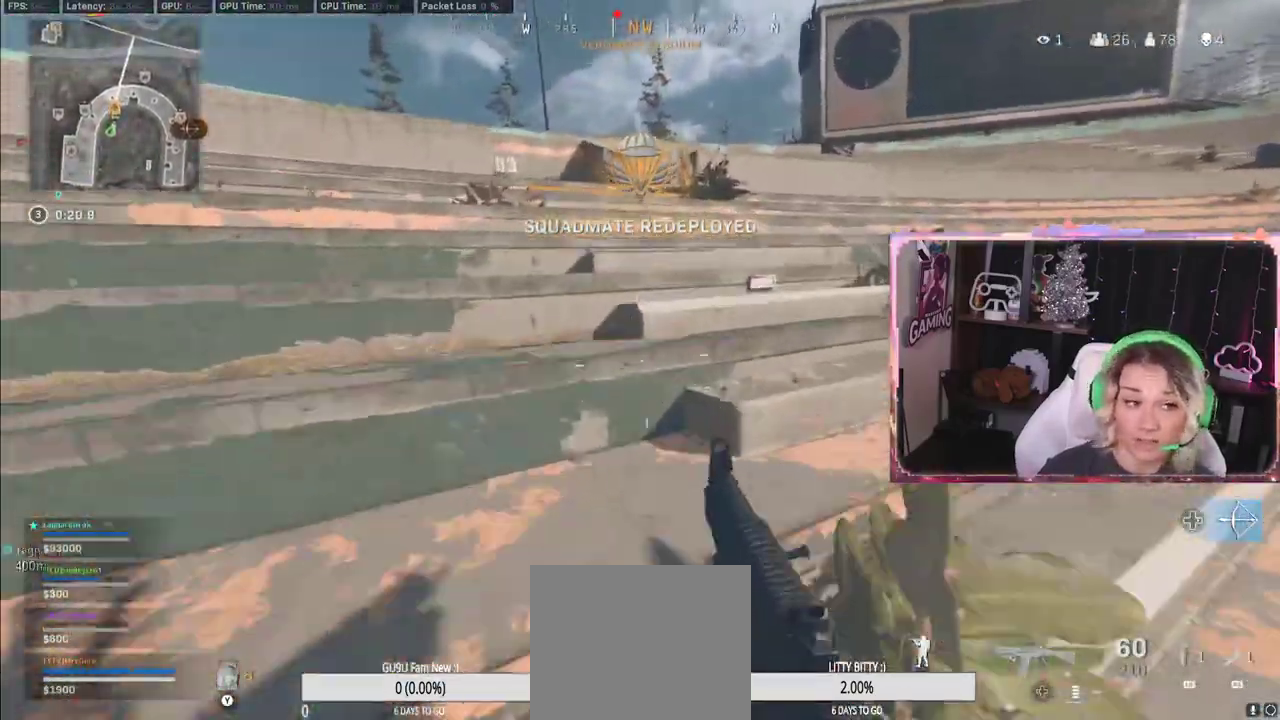
{"buttons": [], "left_stick": "up", "right_stick": "center", "events": [[250, "L3", "down"], [250, "R3", "up"], [367, "L3", "up"]]}
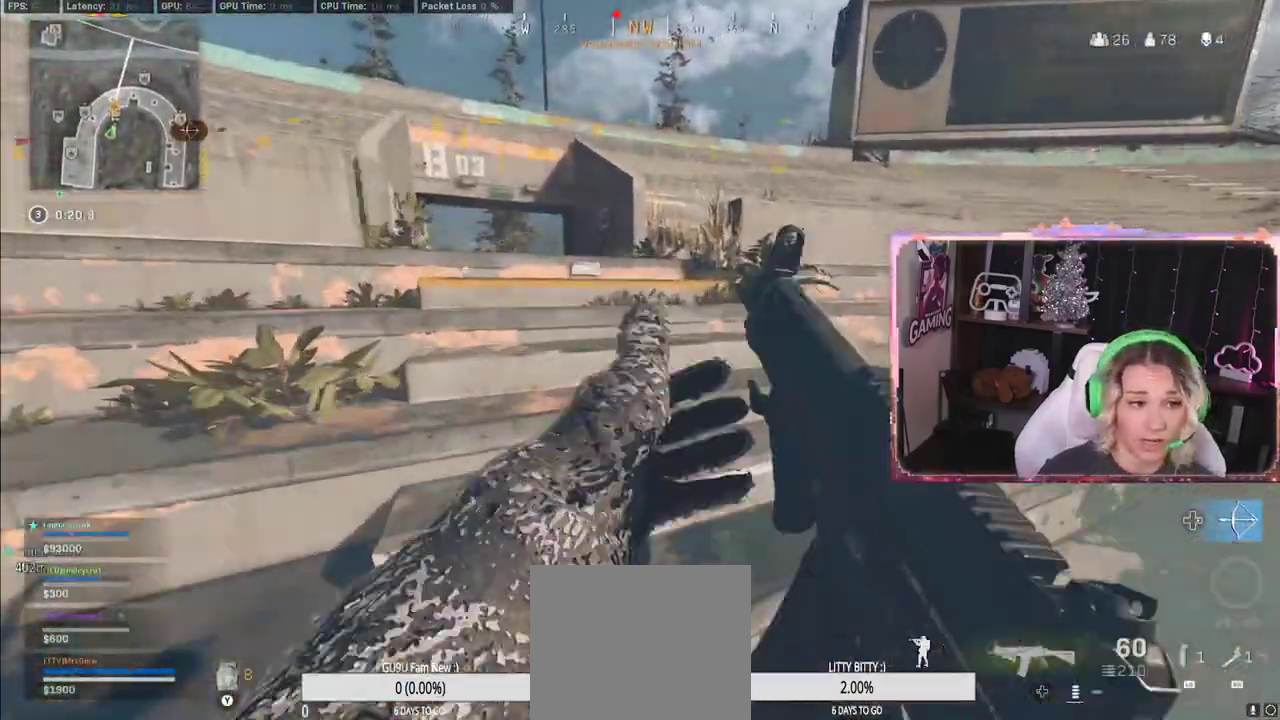
{"buttons": [], "left_stick": "up", "right_stick": "down-left", "events": [[300, "right_stick", "down-left"]]}
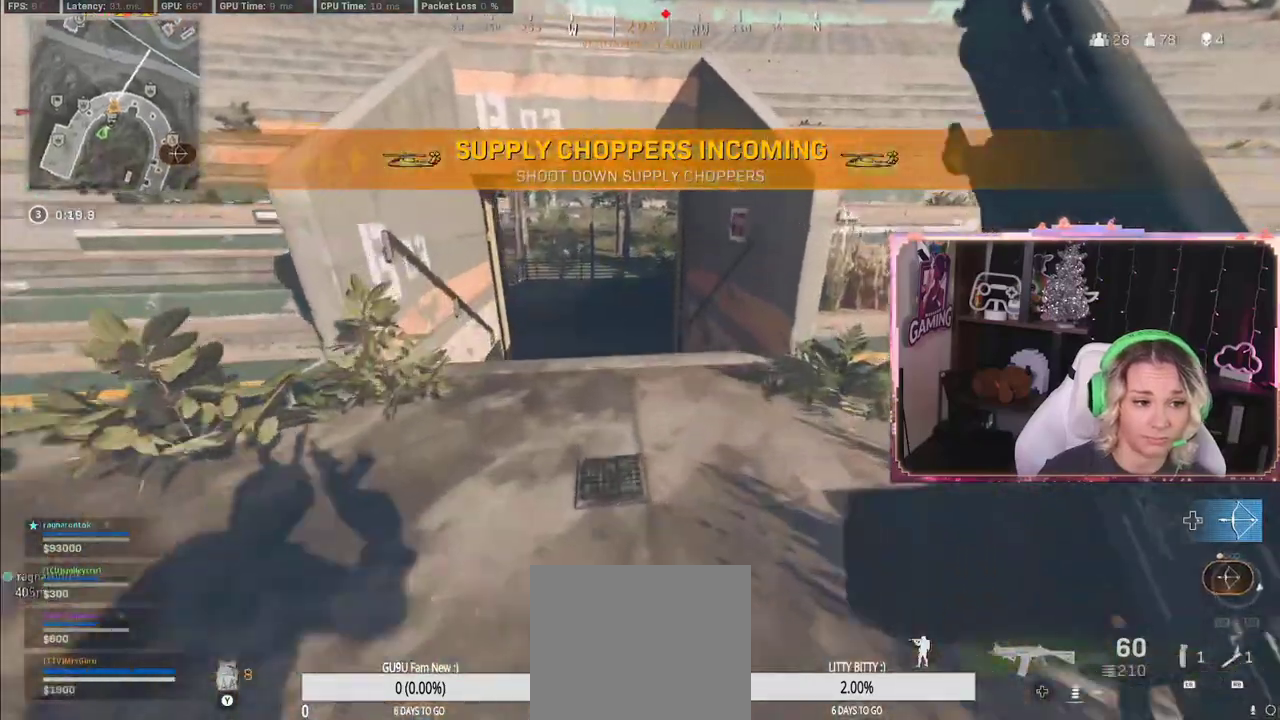
{"buttons": [], "left_stick": "up", "right_stick": "center", "events": [[17, "R3", "down"], [17, "right_stick", "center"], [100, "R3", "up"], [183, "R3", "down"], [267, "R3", "up"], [350, "R3", "down"], [433, "R3", "up"]]}
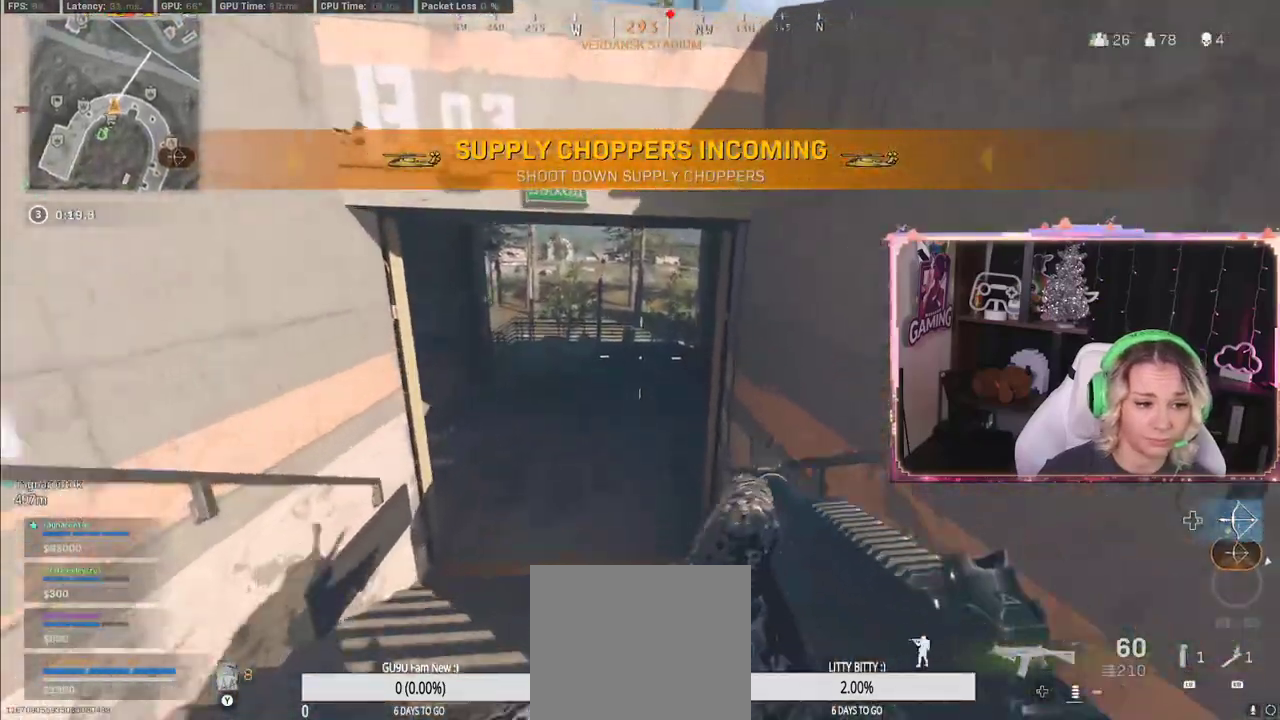
{"buttons": [], "left_stick": "up", "right_stick": "left", "events": [[67, "L3", "down"], [150, "A", "down"], [150, "L3", "up"], [217, "A", "up"], [217, "L3", "down"], [383, "L3", "up"], [400, "right_stick", "left"]]}
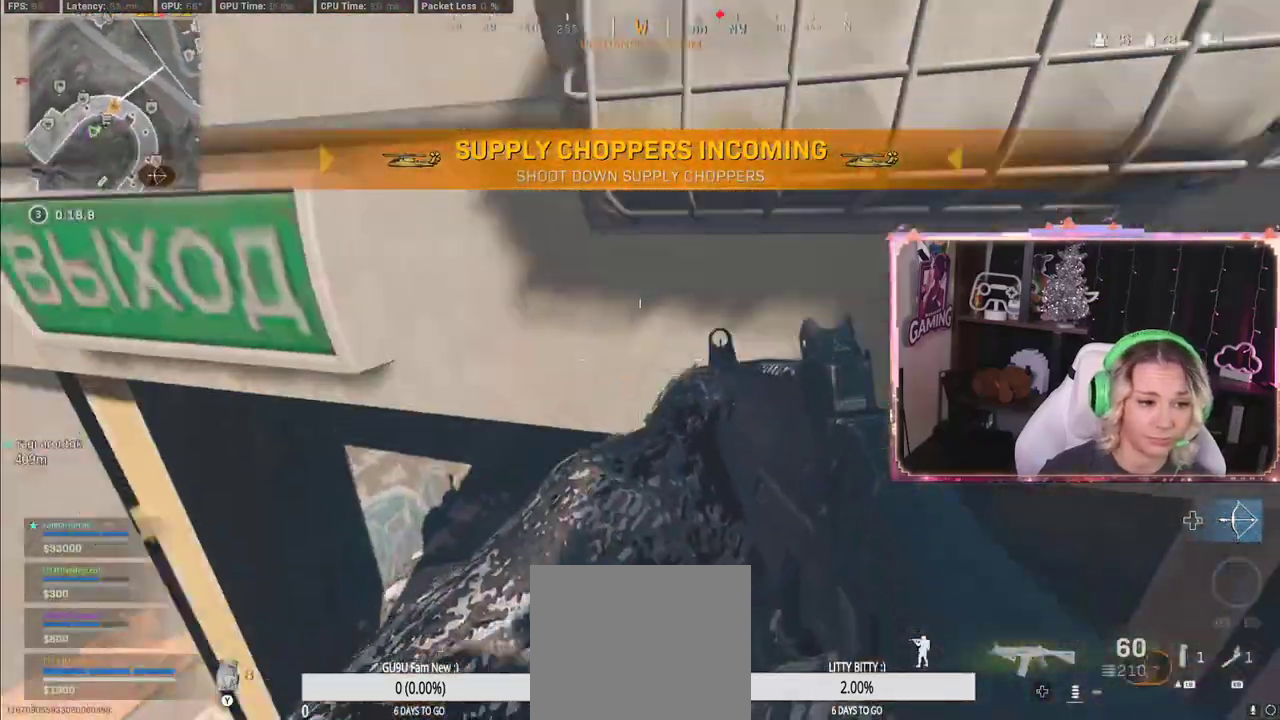
{"buttons": ["L3"], "left_stick": "up", "right_stick": "center", "events": [[133, "right_stick", "center"], [333, "L3", "down"]]}
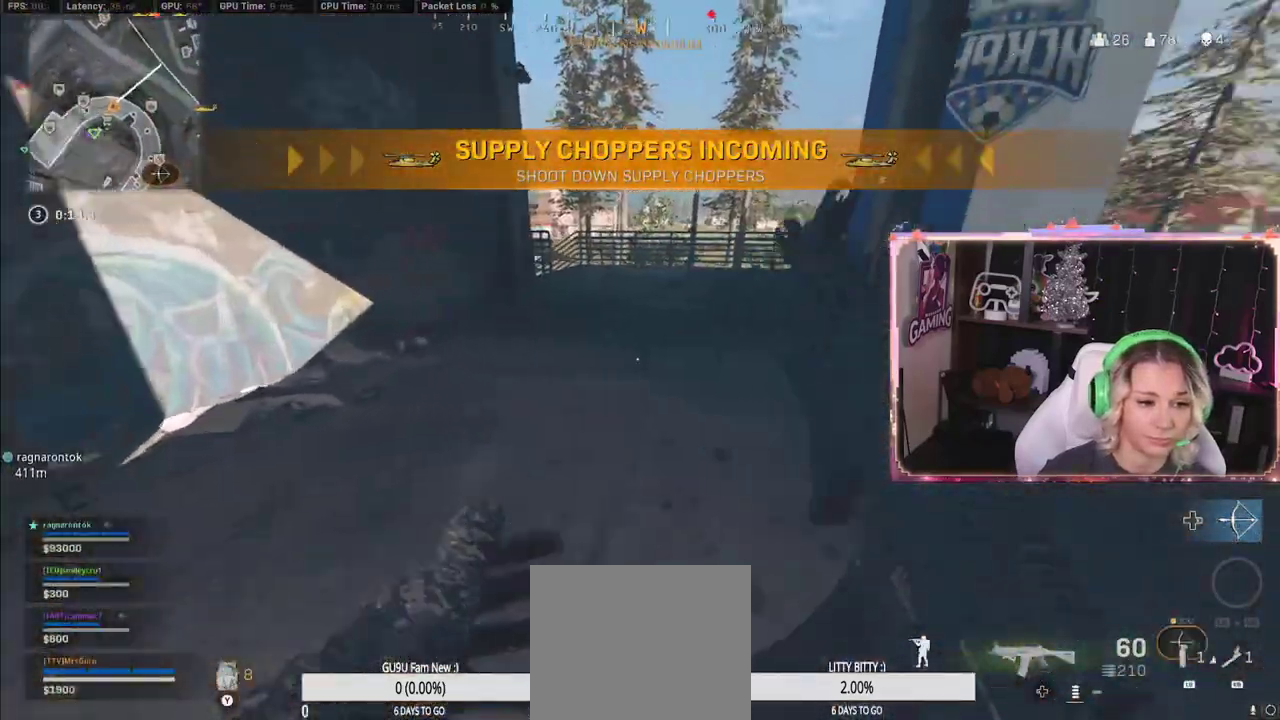
{"buttons": ["R3"], "left_stick": "up", "right_stick": "center", "events": [[133, "L3", "up"], [133, "right_stick", "right"], [167, "left_stick", "up-left"], [183, "right_stick", "center"], [367, "R3", "down"], [367, "left_stick", "up"]]}
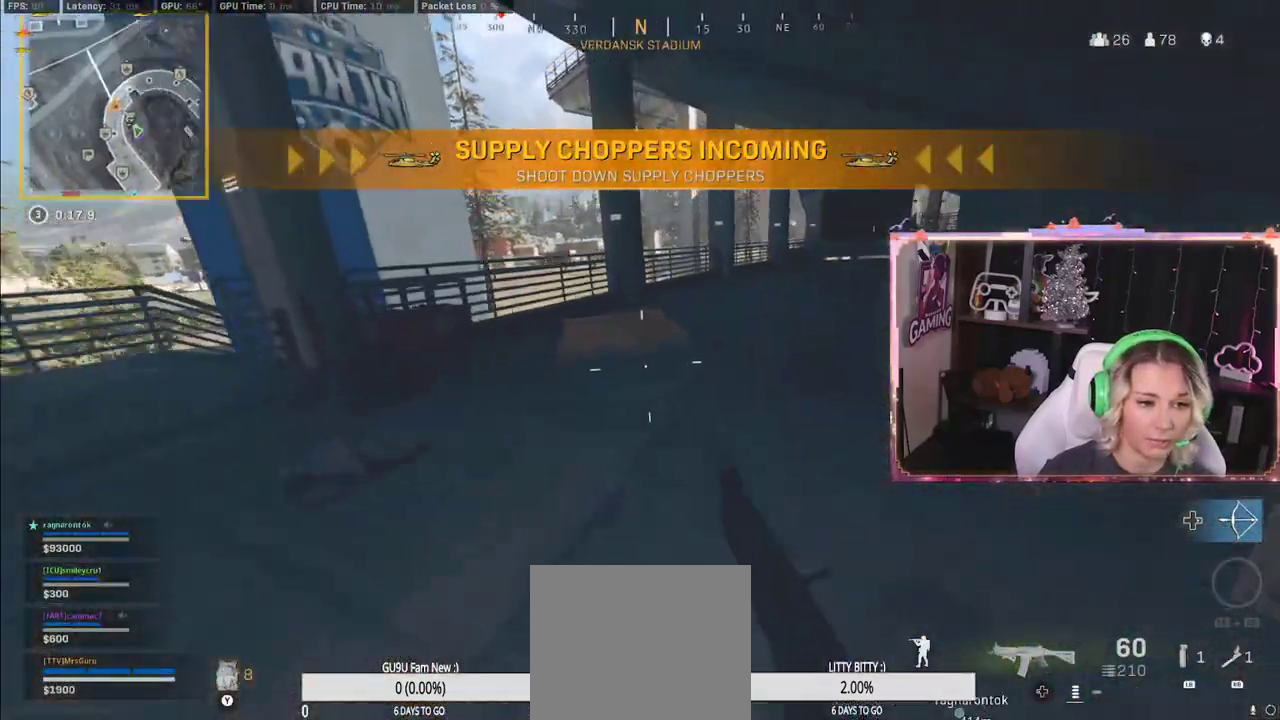
{"buttons": [], "left_stick": "up", "right_stick": "center", "events": [[83, "R3", "up"], [83, "right_stick", "right"], [250, "A", "down"], [250, "right_stick", "center"], [367, "L3", "down"], [450, "A", "up"], [450, "L3", "up"]]}